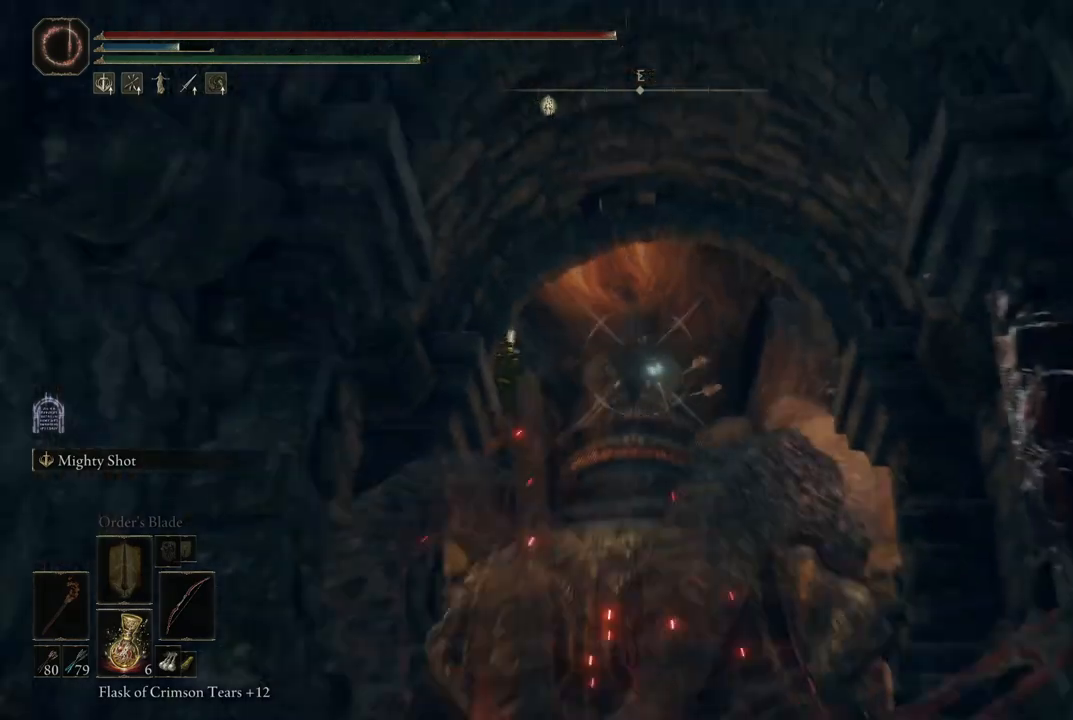
Gameplay with a controller (Xbox layout); each line is a JSON object with the inputs held at the frame after it. "events" lists button and stick changes between this image and that frame as [ms after this image, input, new state], when the widget could be followed in between. Not read: L3 R3.
{"buttons": [], "left_stick": "center", "right_stick": "center", "events": []}
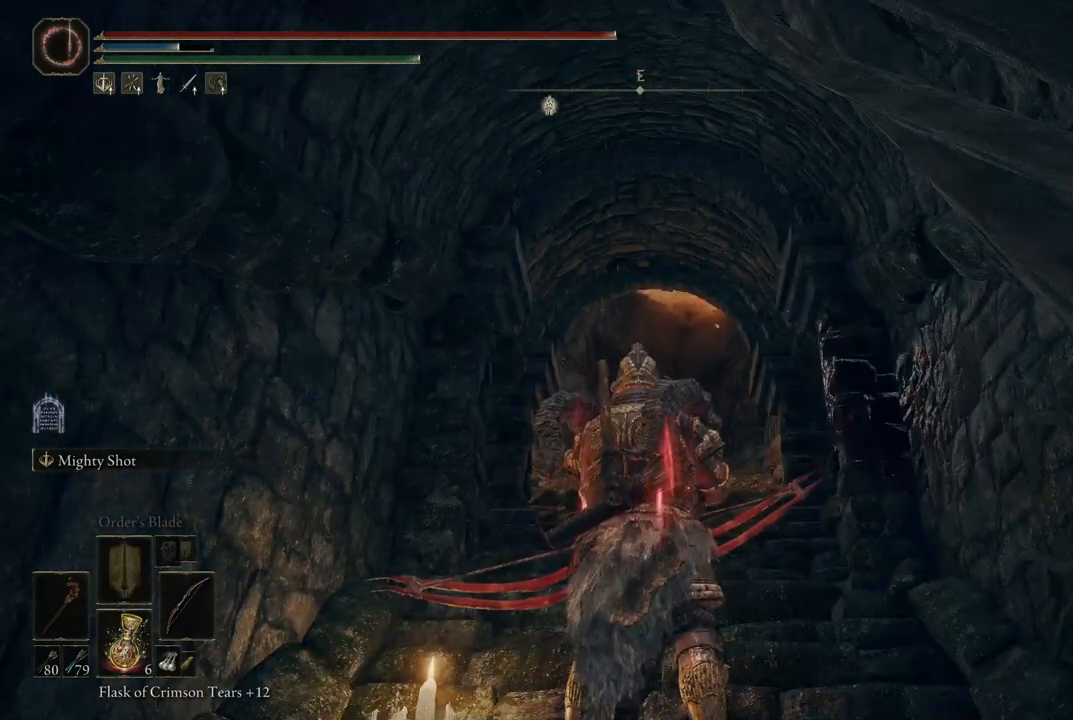
{"buttons": [], "left_stick": "center", "right_stick": "center", "events": []}
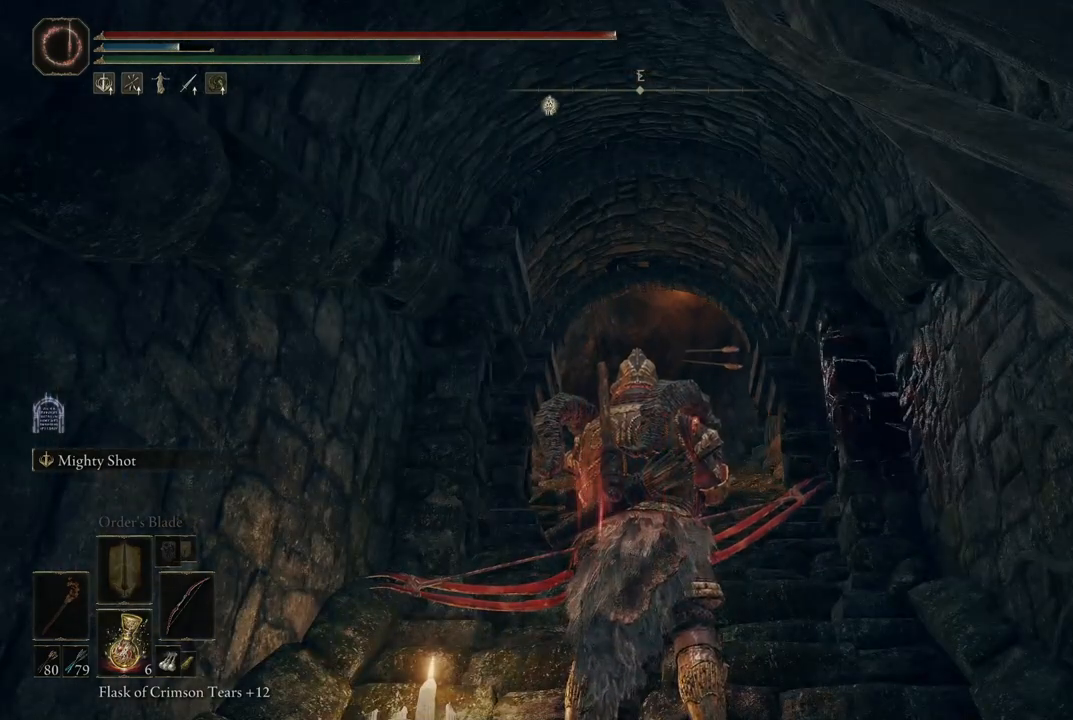
{"buttons": [], "left_stick": "center", "right_stick": "center", "events": []}
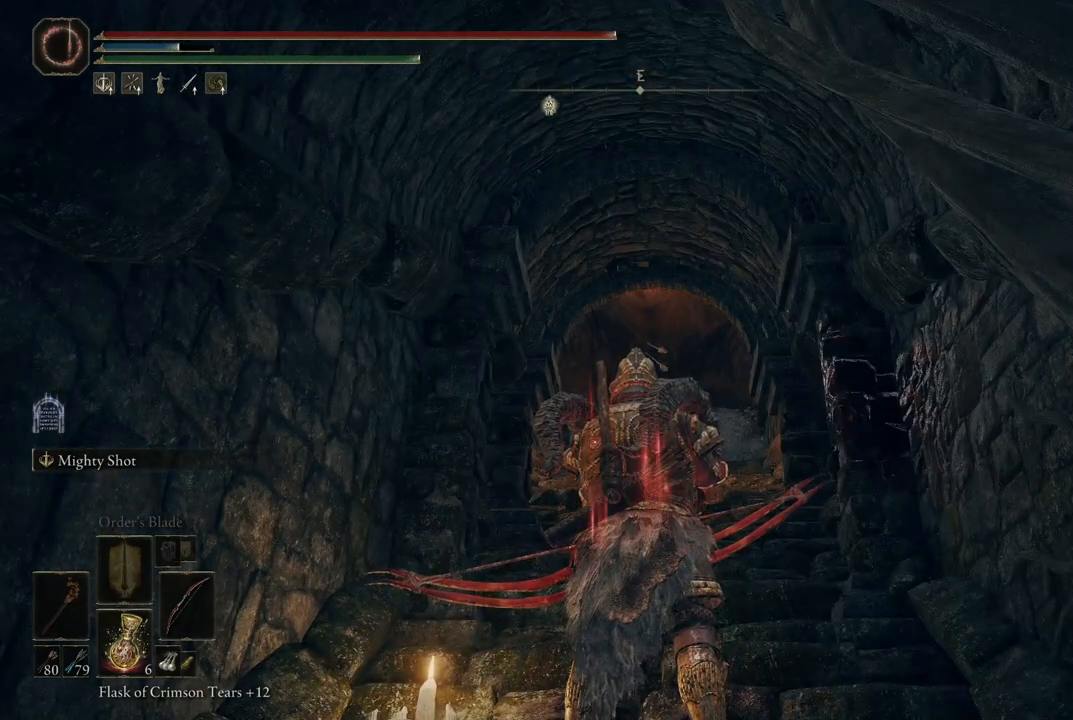
{"buttons": [], "left_stick": "center", "right_stick": "center", "events": []}
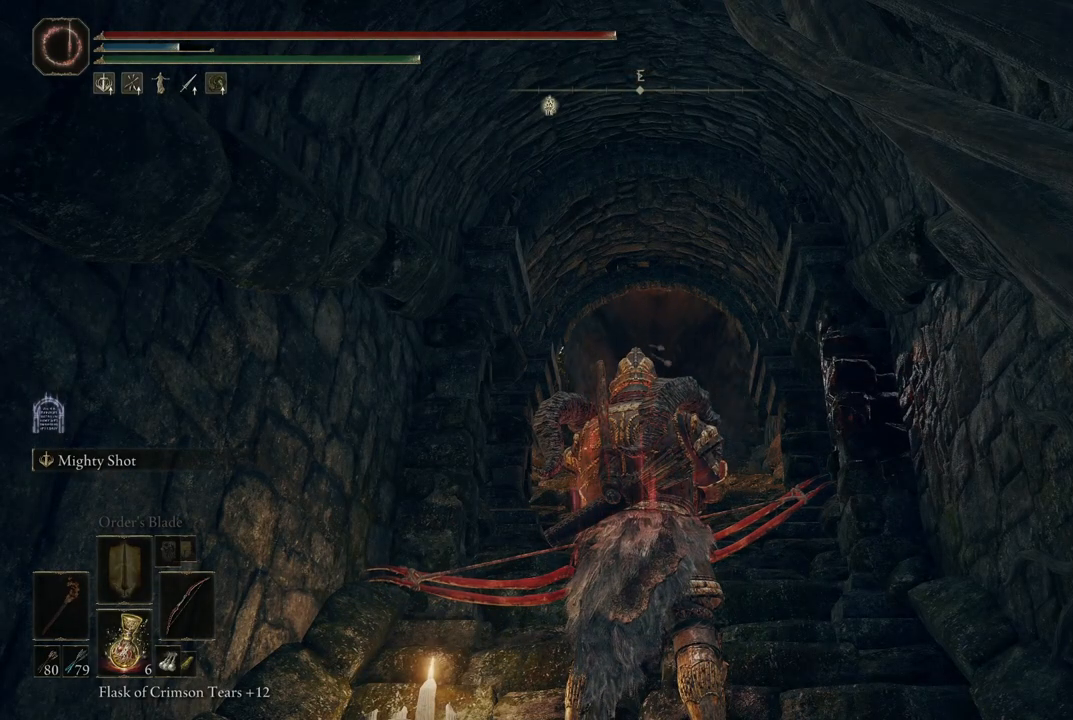
{"buttons": [], "left_stick": "center", "right_stick": "center", "events": [[83, "START", "down"], [200, "START", "up"], [333, "A", "down"], [467, "A", "up"]]}
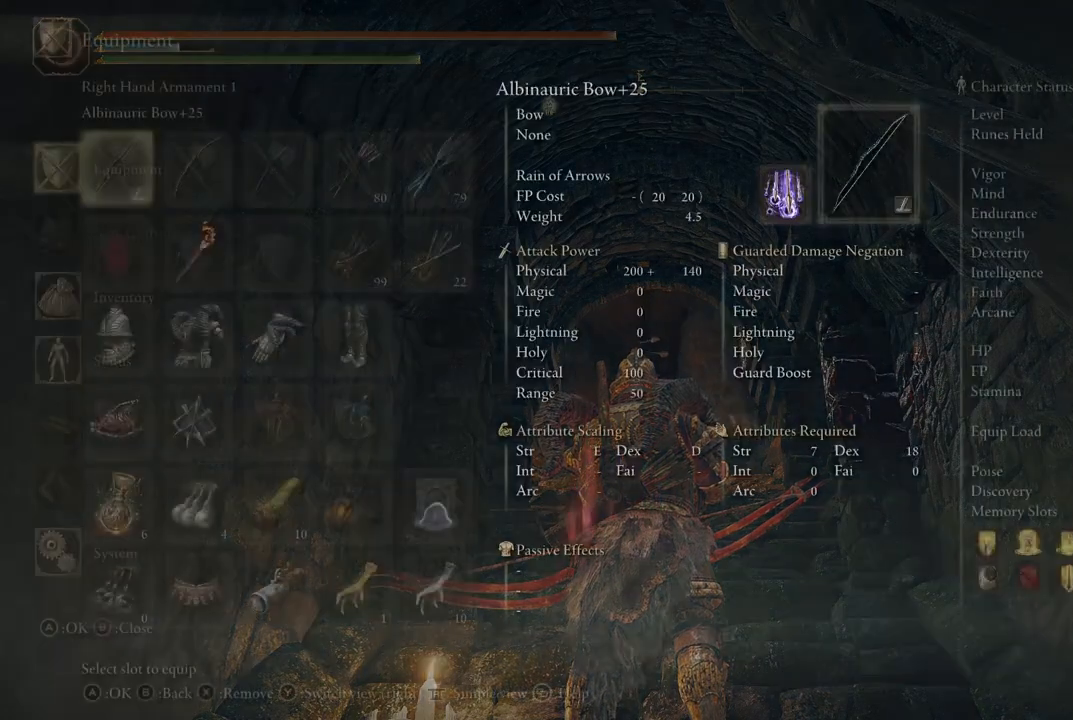
{"buttons": [], "left_stick": "center", "right_stick": "center", "events": []}
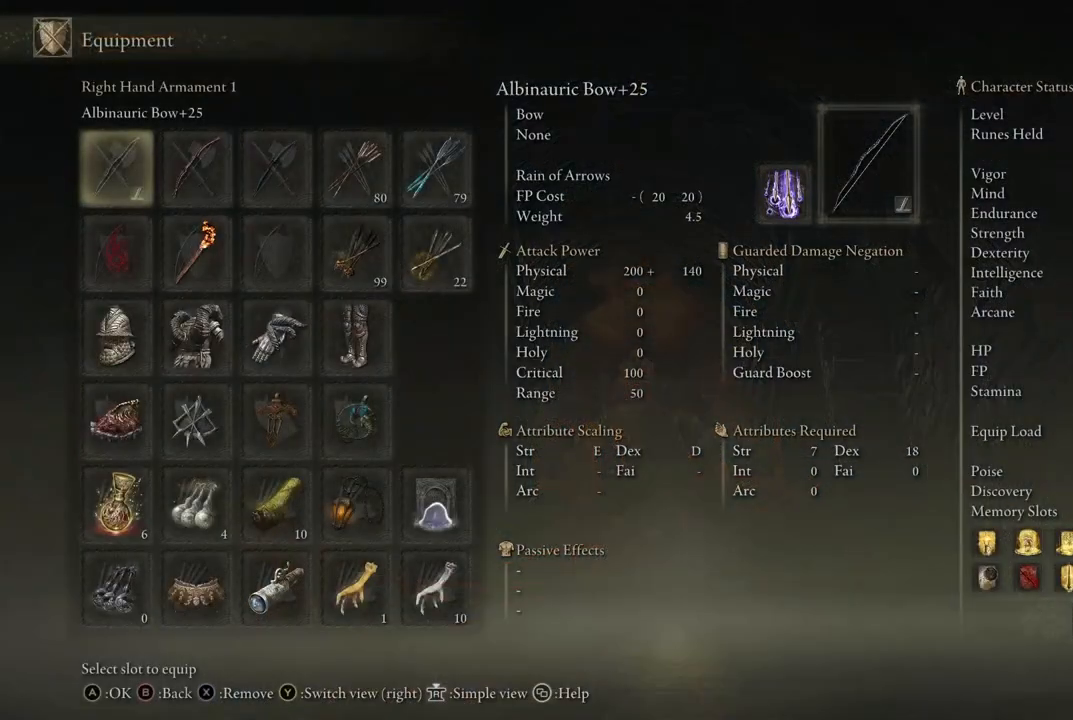
{"buttons": [], "left_stick": "center", "right_stick": "center", "events": []}
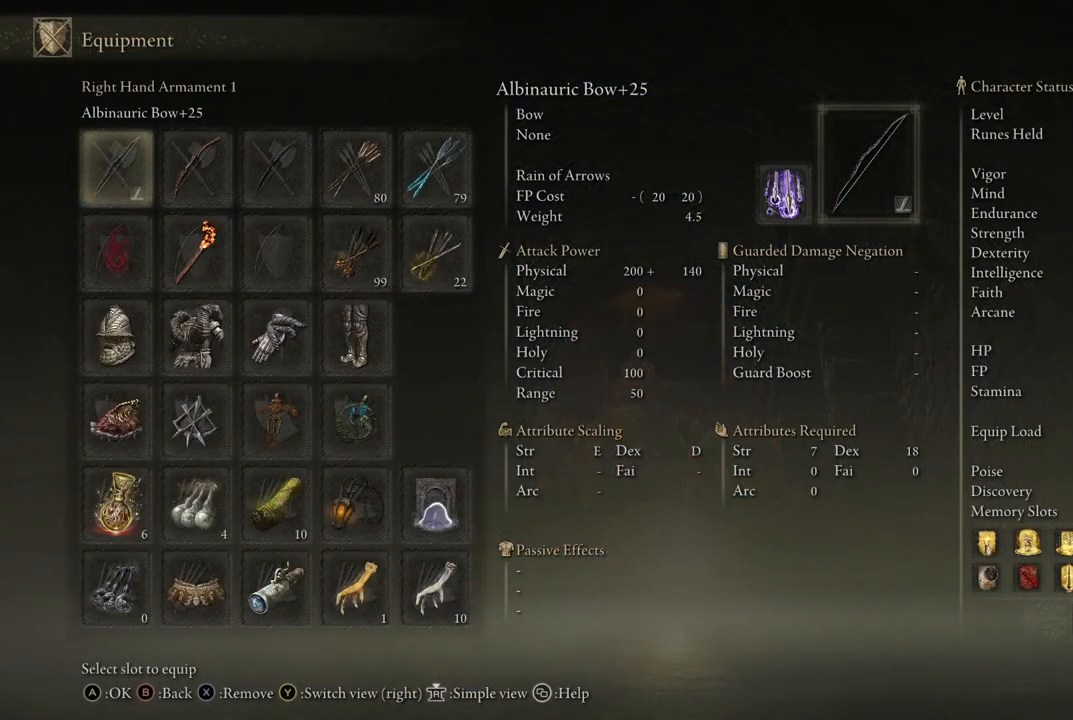
{"buttons": ["DPAD_RIGHT"], "left_stick": "center", "right_stick": "center", "events": [[200, "DPAD_RIGHT", "down"], [333, "DPAD_RIGHT", "up"], [400, "DPAD_RIGHT", "down"]]}
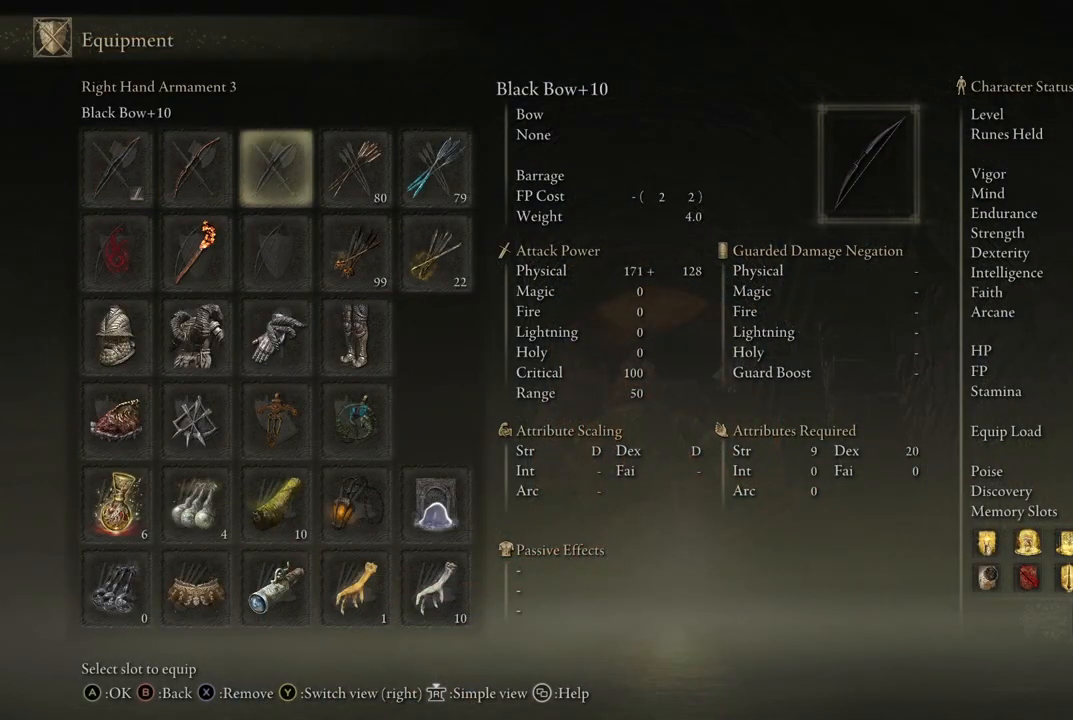
{"buttons": [], "left_stick": "center", "right_stick": "center", "events": [[17, "DPAD_RIGHT", "up"], [100, "DPAD_RIGHT", "down"], [233, "DPAD_RIGHT", "up"], [300, "DPAD_RIGHT", "down"], [400, "DPAD_RIGHT", "up"]]}
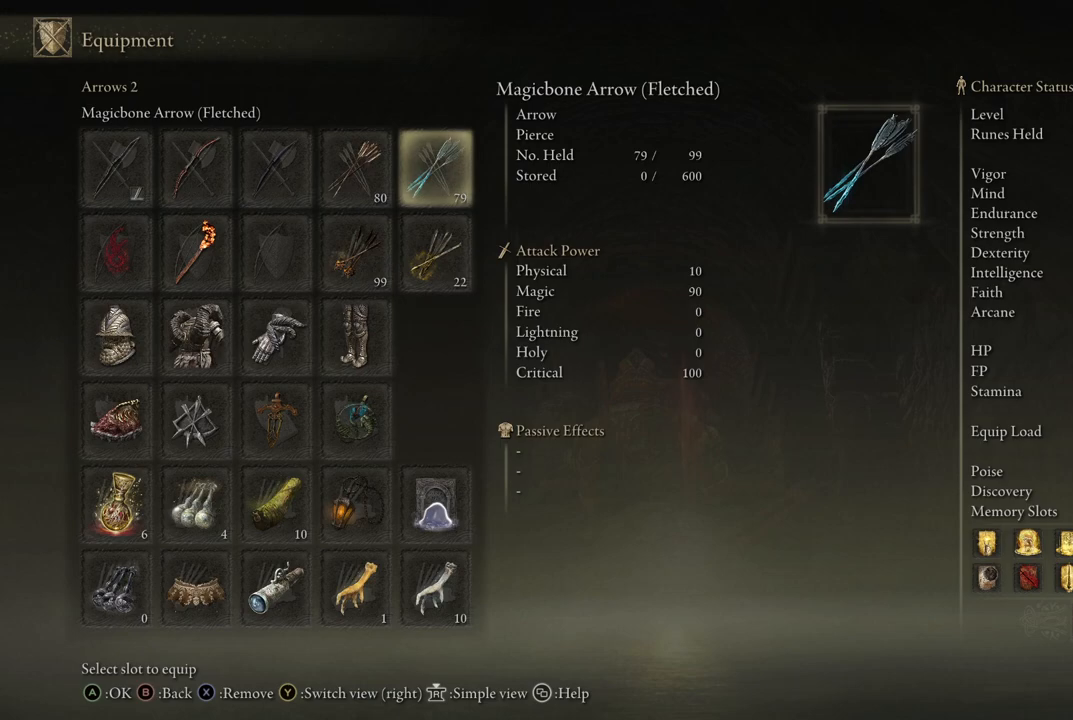
{"buttons": ["DPAD_RIGHT"], "left_stick": "center", "right_stick": "center", "events": [[500, "DPAD_RIGHT", "down"]]}
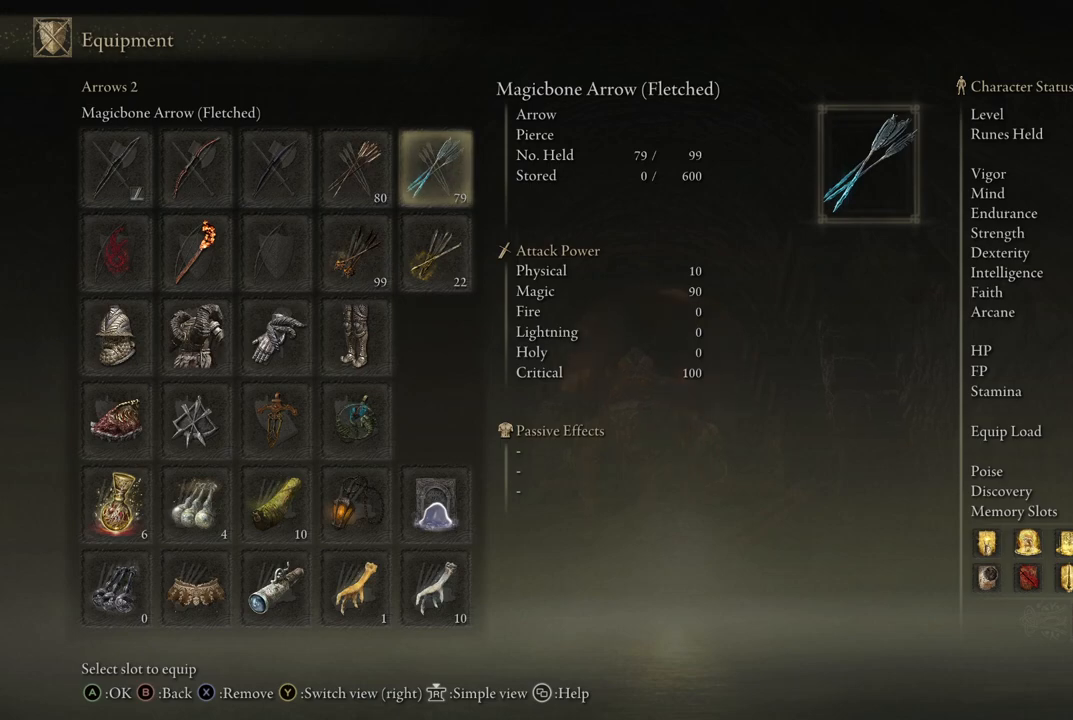
{"buttons": ["DPAD_LEFT"], "left_stick": "center", "right_stick": "center", "events": [[83, "DPAD_RIGHT", "up"], [233, "DPAD_LEFT", "down"], [333, "DPAD_LEFT", "up"], [450, "DPAD_LEFT", "down"]]}
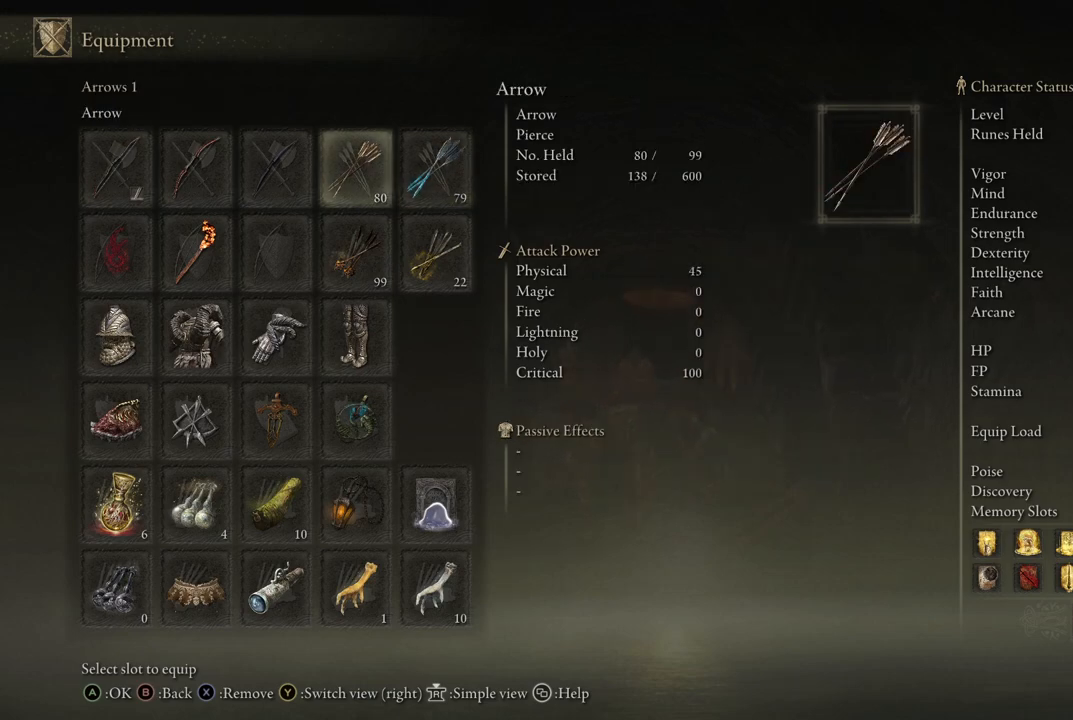
{"buttons": ["DPAD_LEFT"], "left_stick": "center", "right_stick": "center", "events": [[17, "DPAD_LEFT", "up"], [167, "DPAD_LEFT", "down"], [300, "DPAD_LEFT", "up"], [400, "DPAD_LEFT", "down"]]}
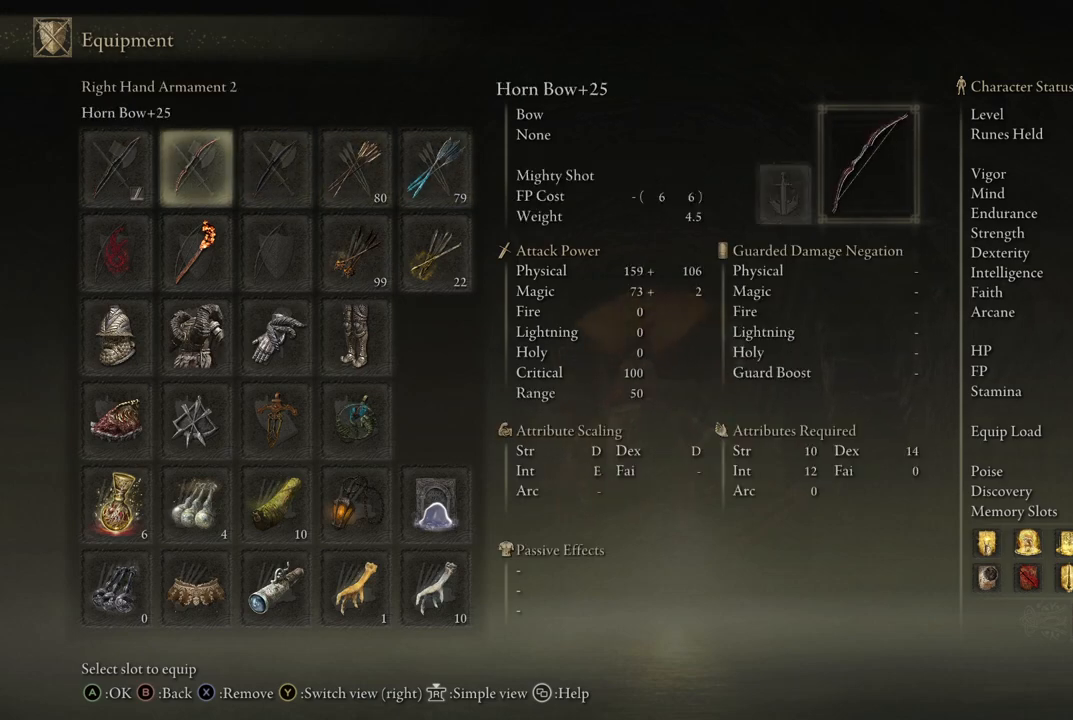
{"buttons": [], "left_stick": "center", "right_stick": "center", "events": [[50, "DPAD_LEFT", "up"], [250, "DPAD_RIGHT", "down"], [400, "DPAD_RIGHT", "up"]]}
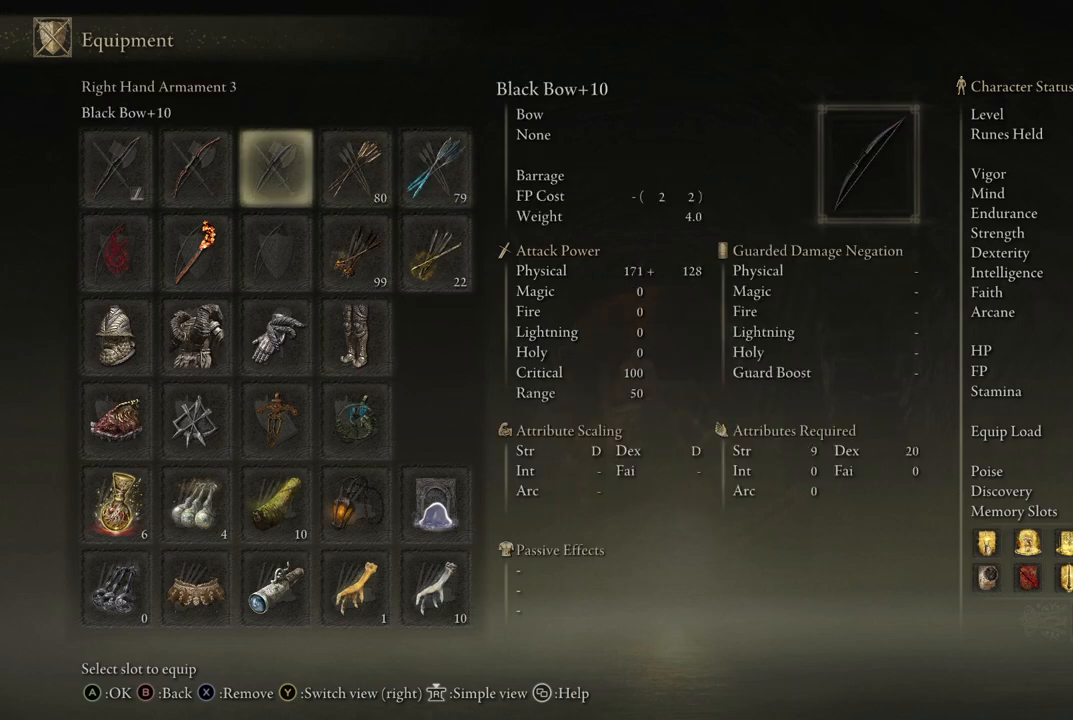
{"buttons": ["DPAD_RIGHT"], "left_stick": "center", "right_stick": "center", "events": [[167, "DPAD_LEFT", "down"], [283, "DPAD_LEFT", "up"], [400, "DPAD_RIGHT", "down"]]}
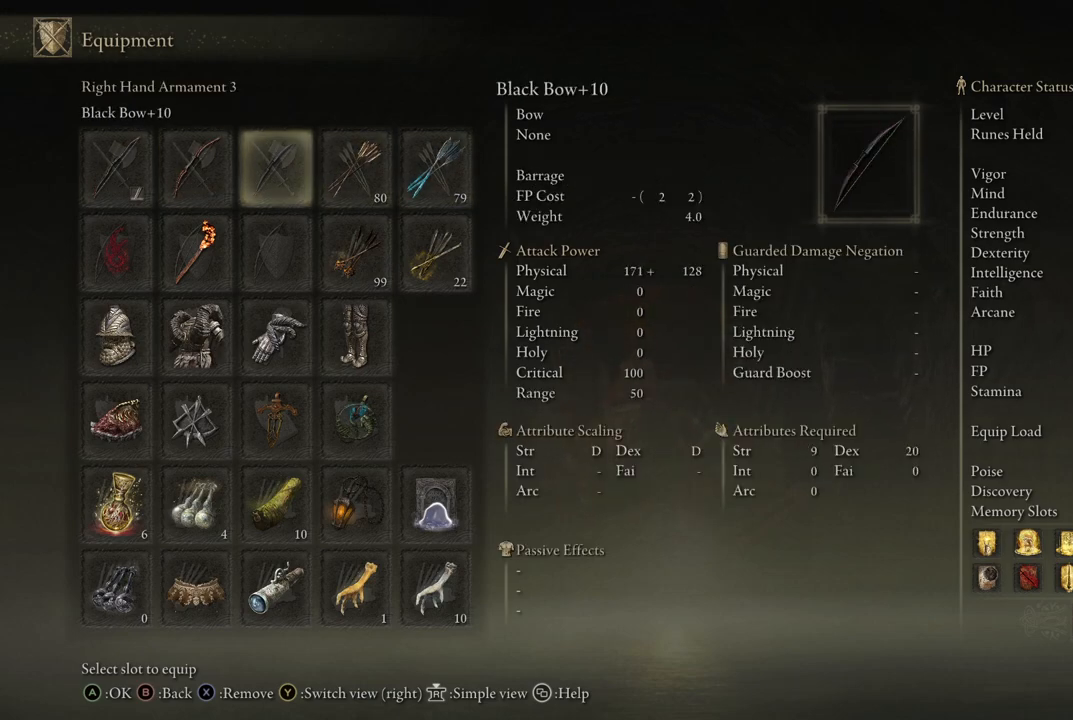
{"buttons": [], "left_stick": "center", "right_stick": "center", "events": [[50, "DPAD_RIGHT", "up"]]}
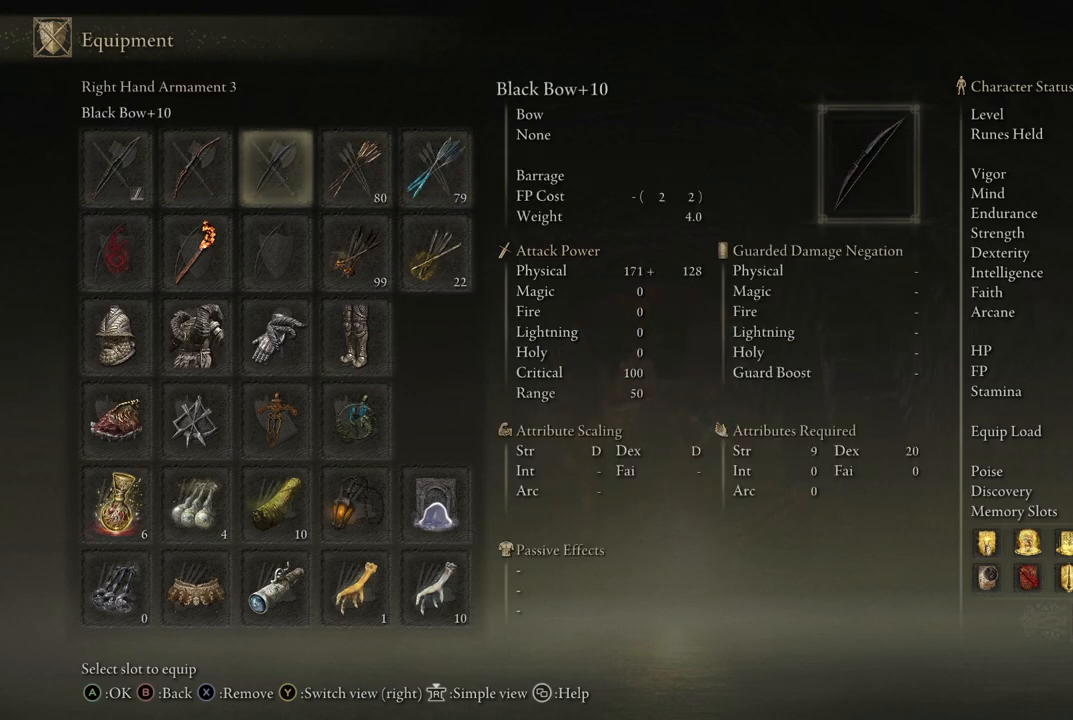
{"buttons": [], "left_stick": "center", "right_stick": "center", "events": [[150, "DPAD_LEFT", "down"], [233, "DPAD_LEFT", "up"], [333, "DPAD_RIGHT", "down"], [467, "DPAD_RIGHT", "up"]]}
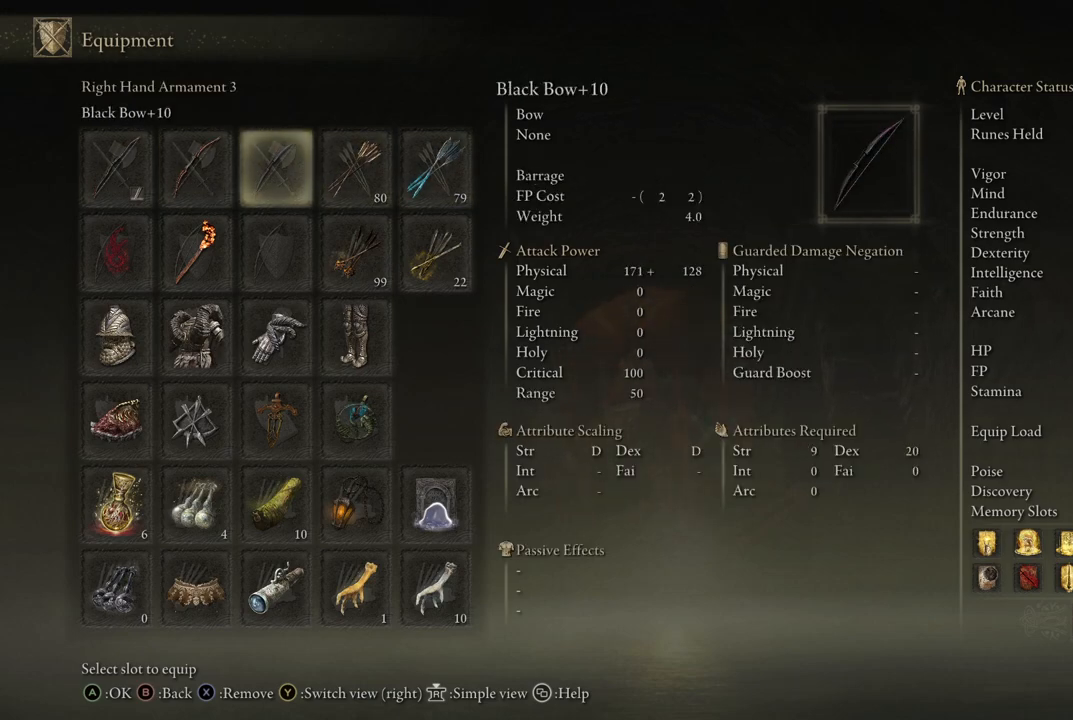
{"buttons": [], "left_stick": "center", "right_stick": "center", "events": []}